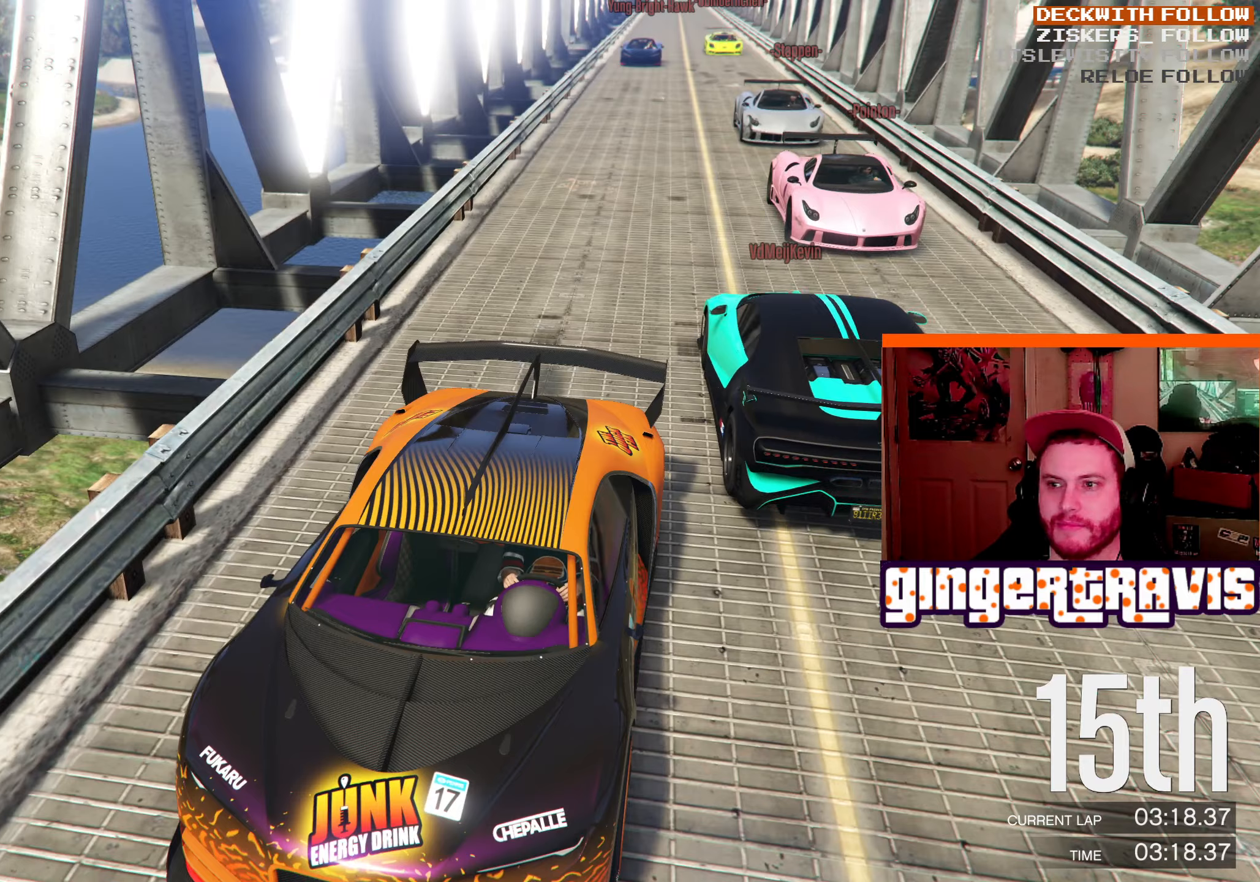
Gameplay with a controller (Xbox layout); each line is a JSON object with the inputs held at the frame after it. "events" lists button and stick changes between this image and that frame as [ms after this image, input, new state], when the widget could be followed in between.
{"buttons": [], "left_stick": "center", "right_stick": "center", "events": []}
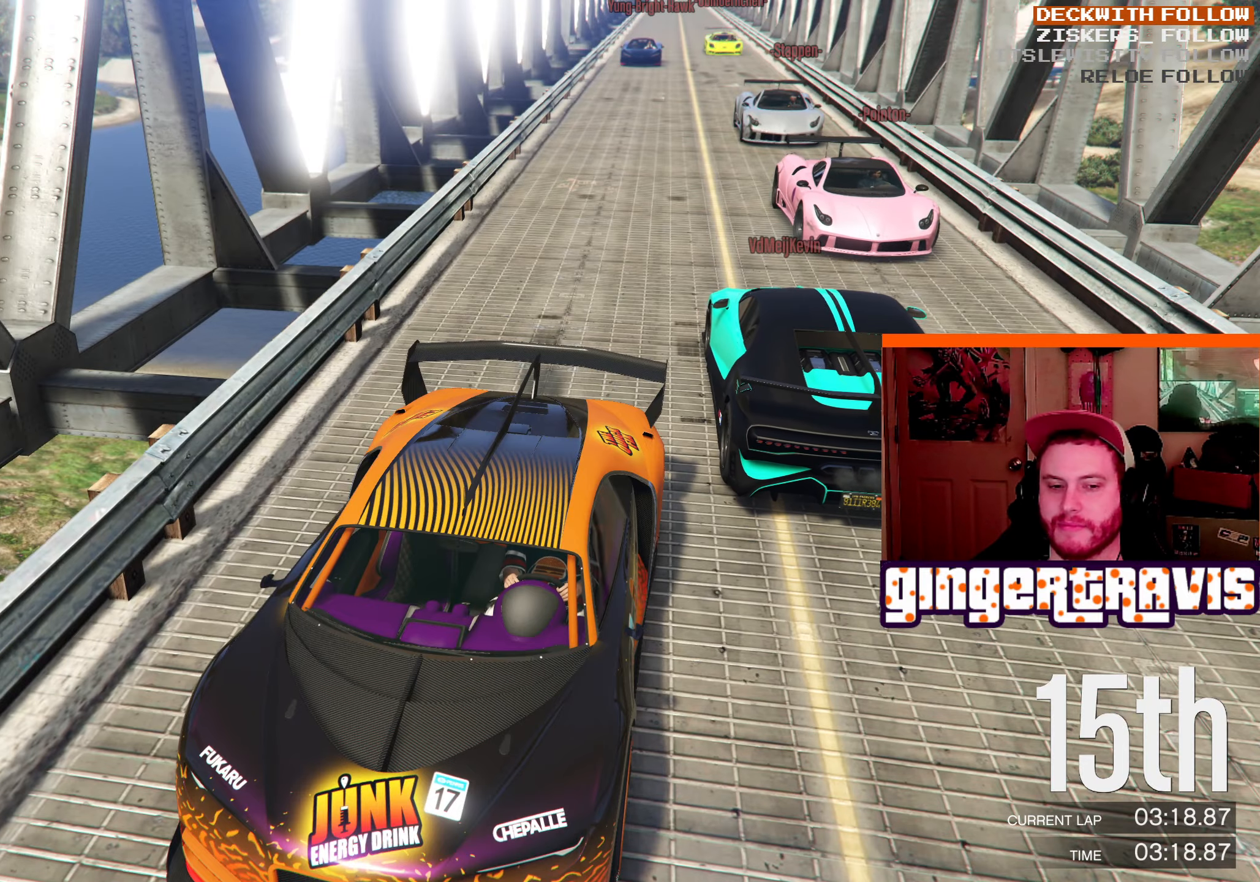
{"buttons": [], "left_stick": "center", "right_stick": "left", "events": [[50, "right_stick", "left"]]}
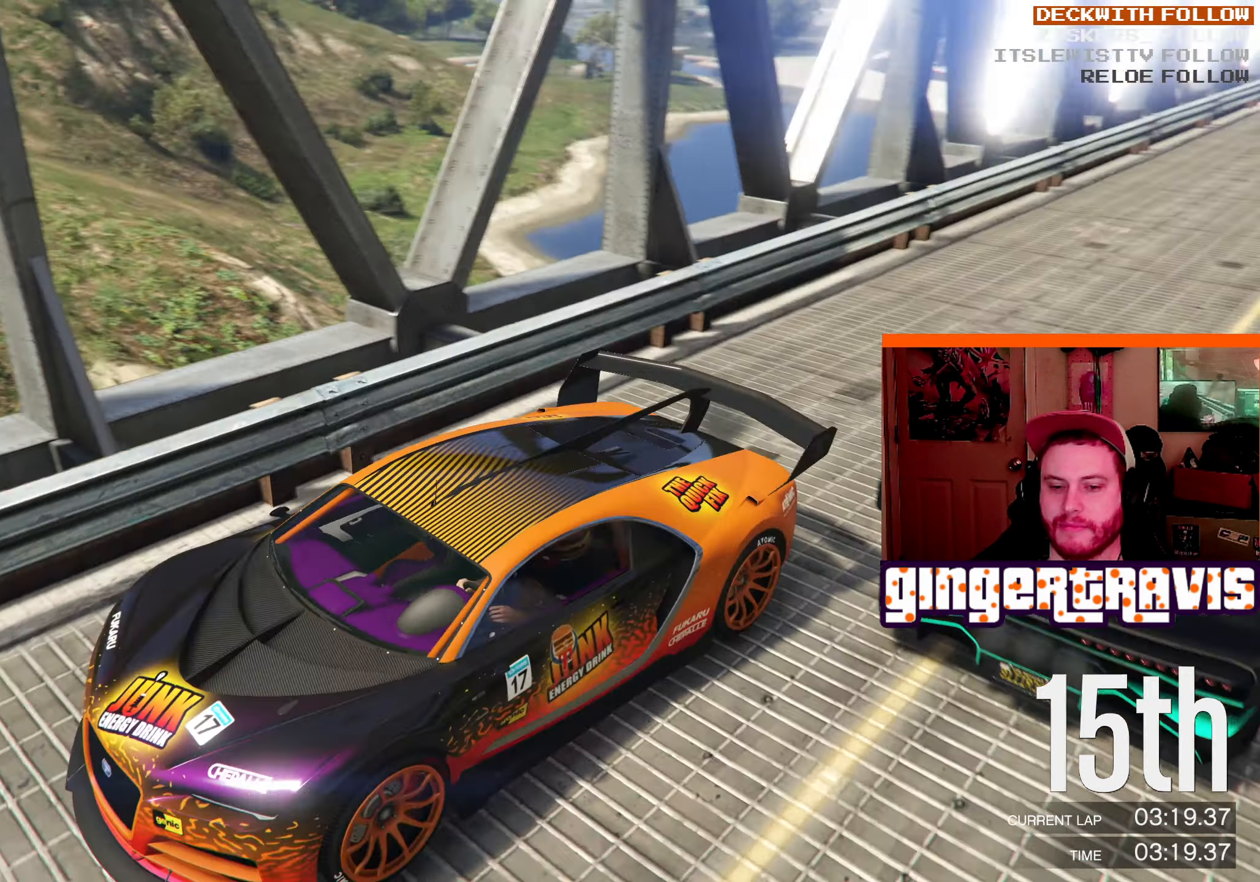
{"buttons": [], "left_stick": "center", "right_stick": "left", "events": []}
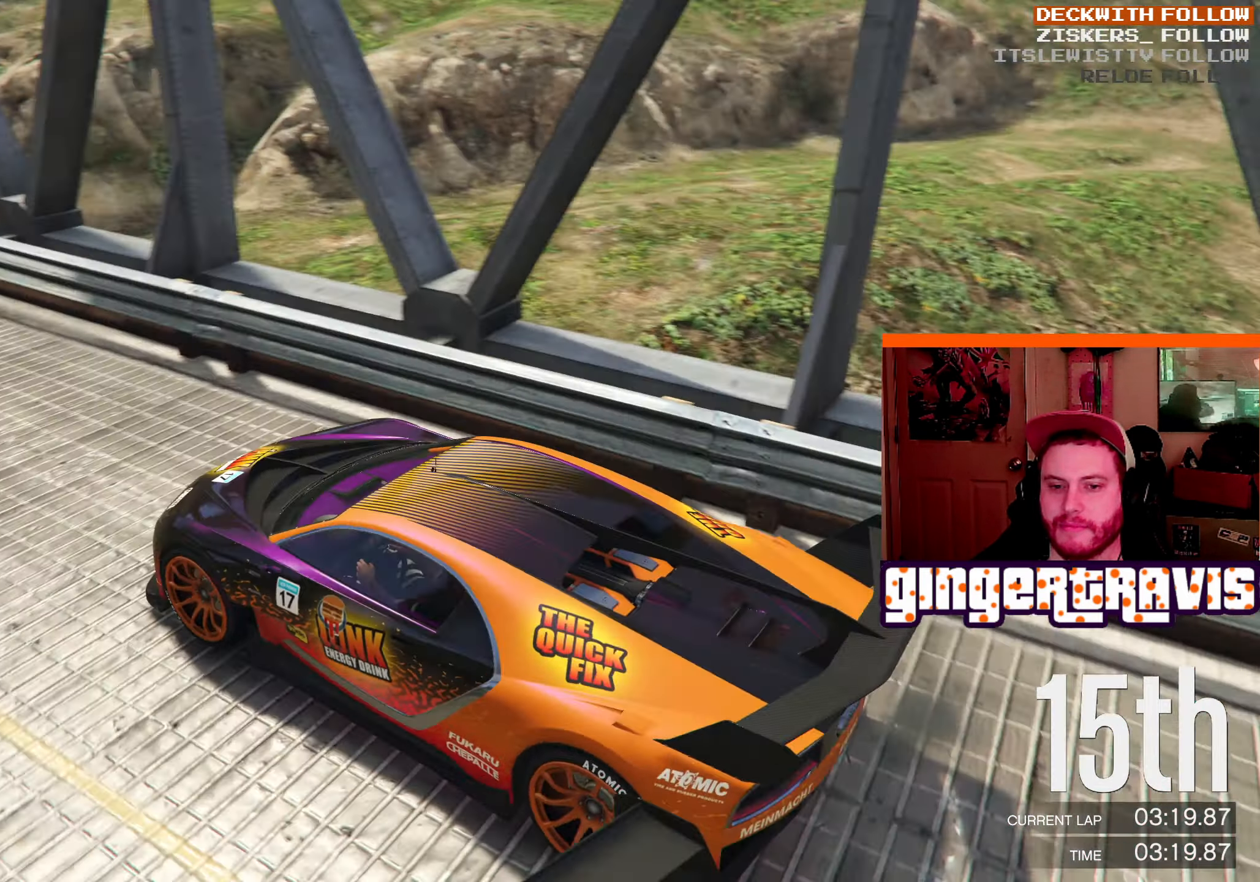
{"buttons": [], "left_stick": "center", "right_stick": "center", "events": [[400, "right_stick", "center"]]}
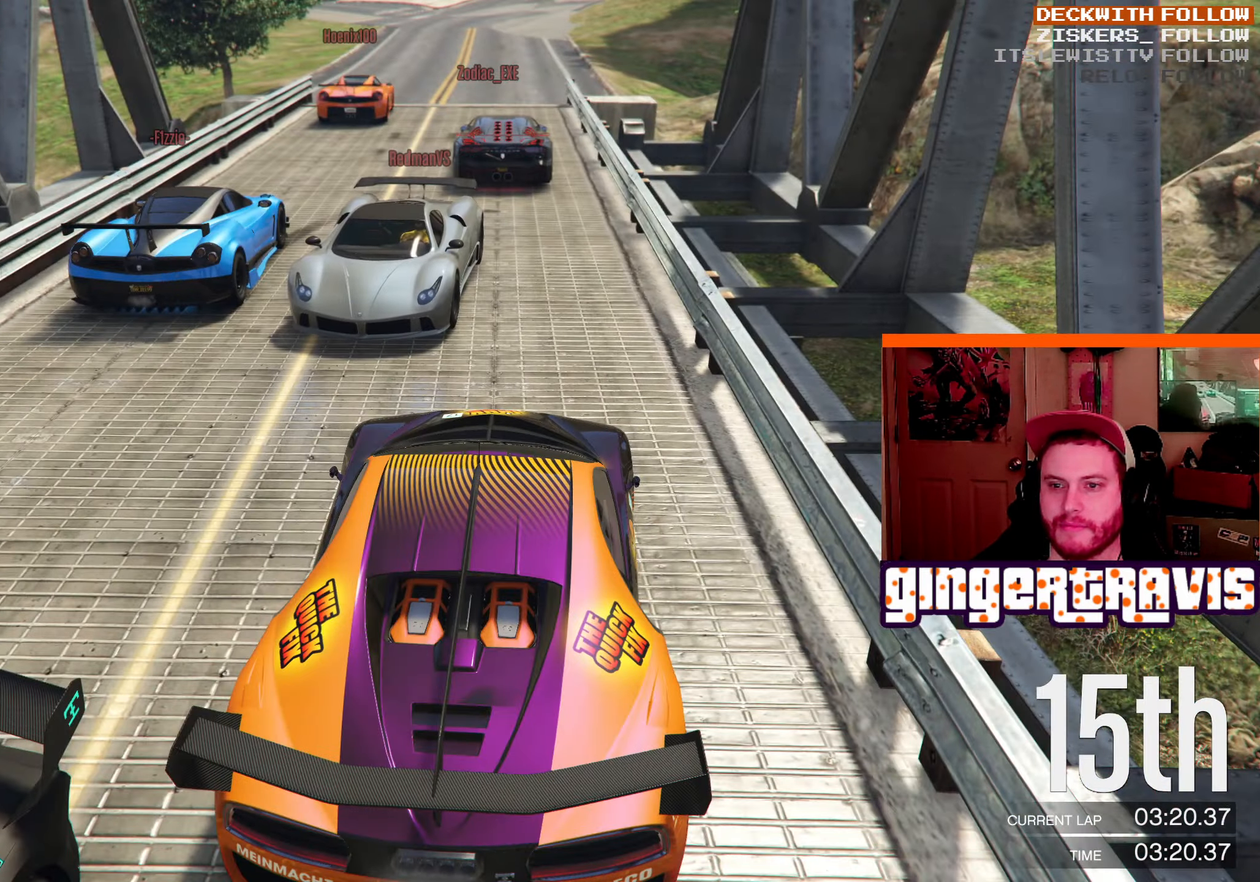
{"buttons": [], "left_stick": "center", "right_stick": "center", "events": []}
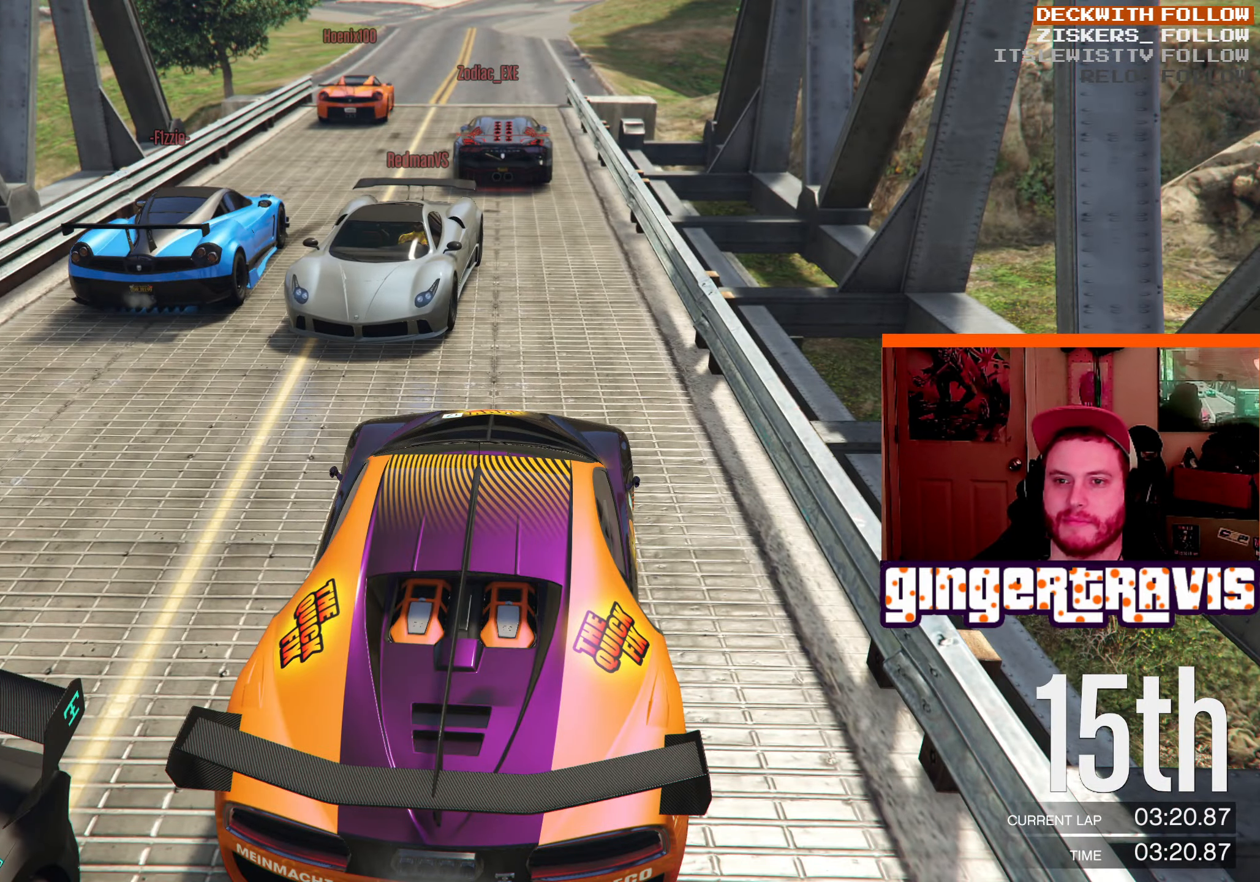
{"buttons": [], "left_stick": "center", "right_stick": "center", "events": []}
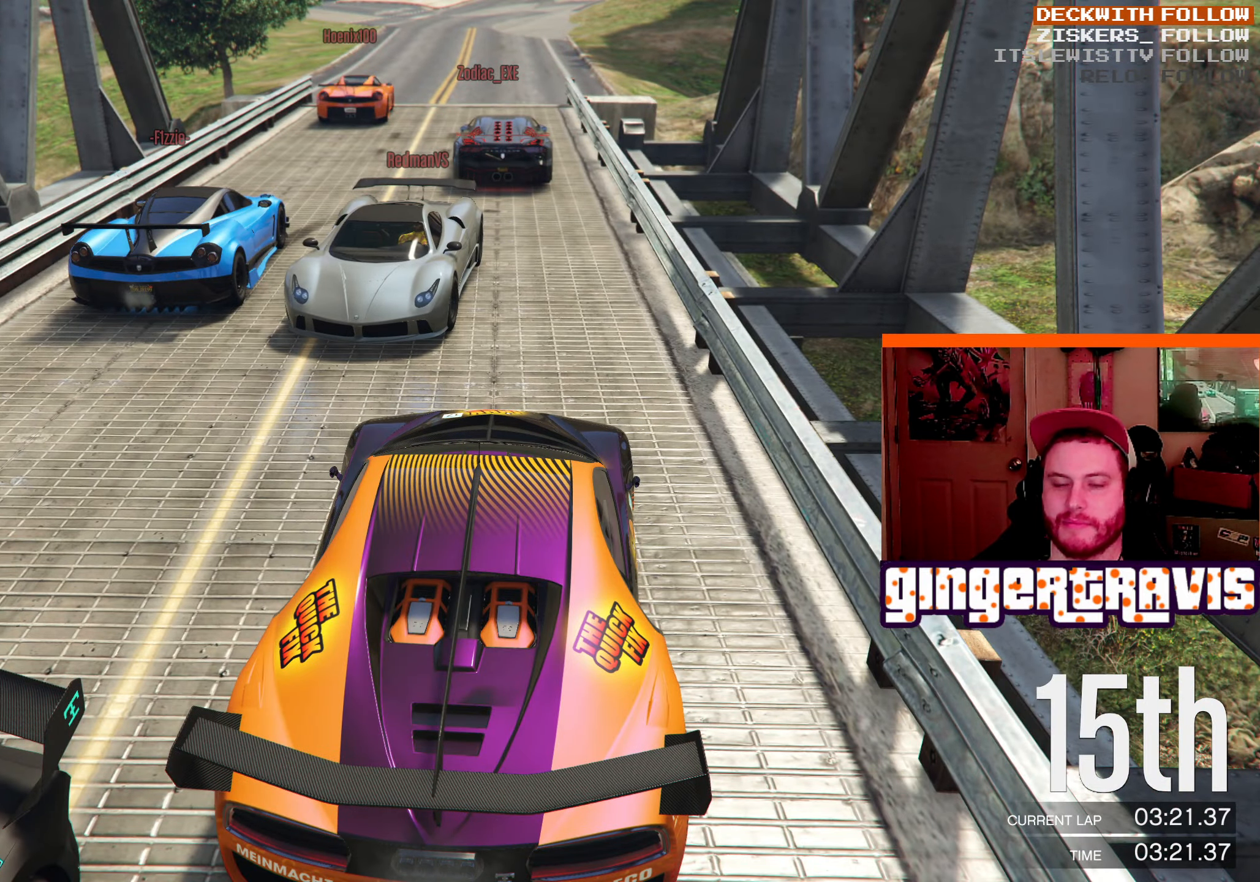
{"buttons": [], "left_stick": "center", "right_stick": "center", "events": []}
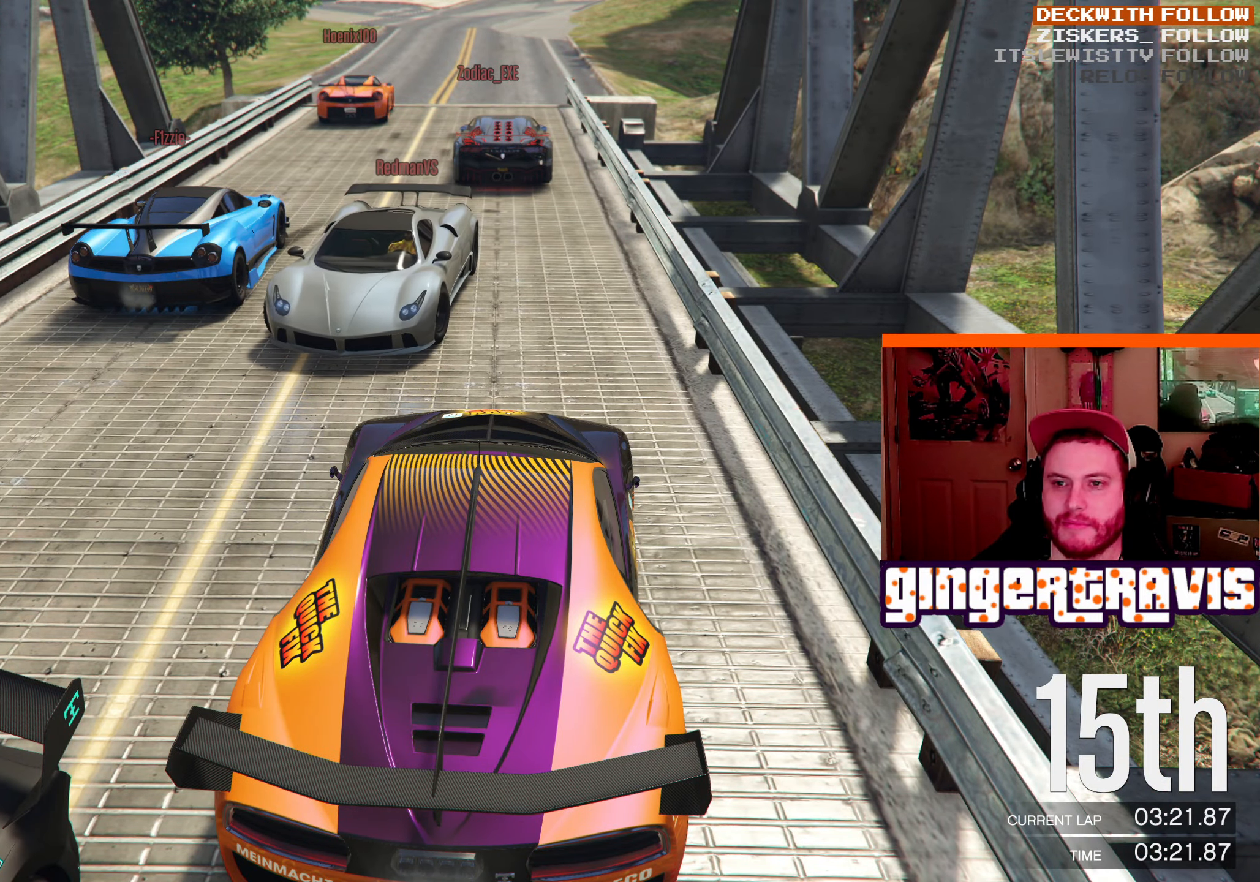
{"buttons": [], "left_stick": "center", "right_stick": "center", "events": []}
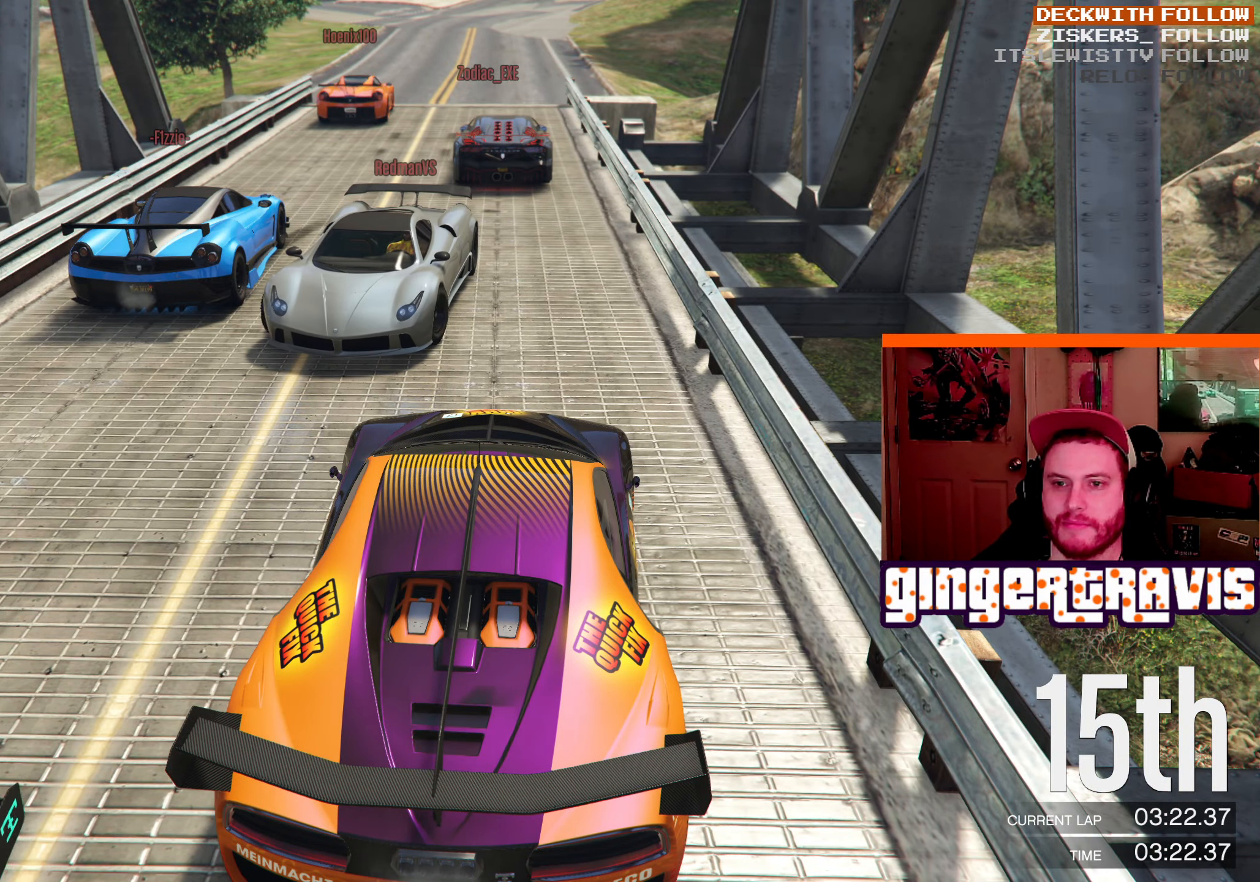
{"buttons": [], "left_stick": "center", "right_stick": "left", "events": [[434, "right_stick", "left"]]}
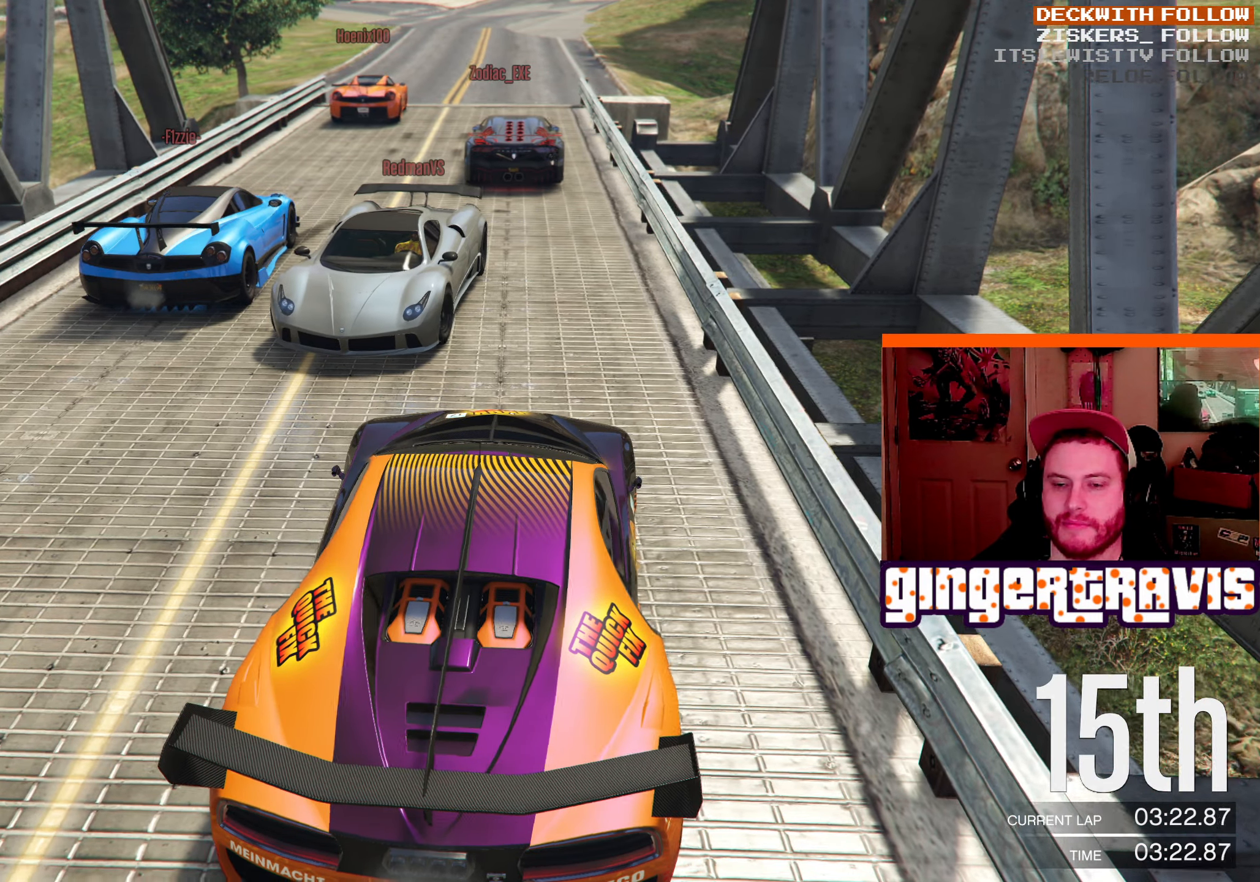
{"buttons": [], "left_stick": "center", "right_stick": "left", "events": []}
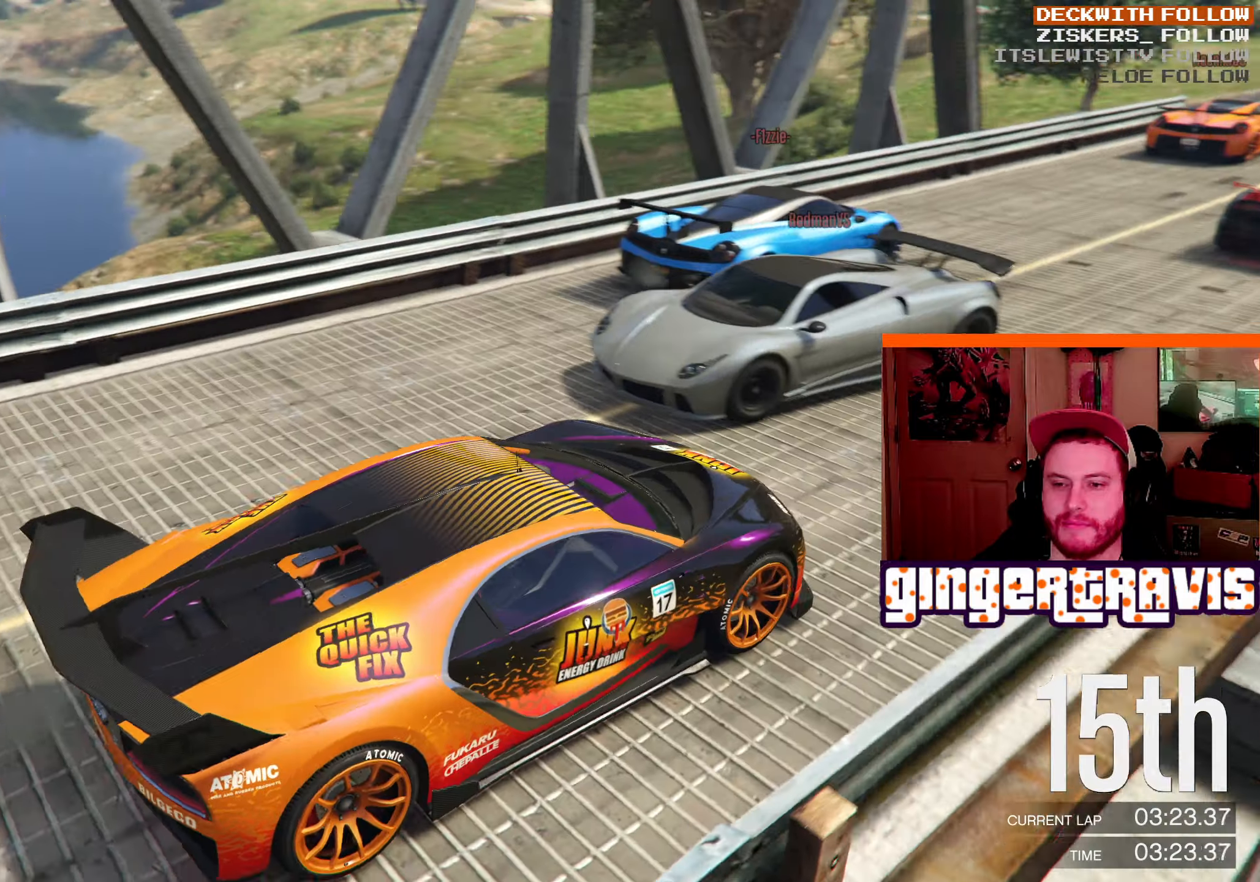
{"buttons": [], "left_stick": "center", "right_stick": "left", "events": []}
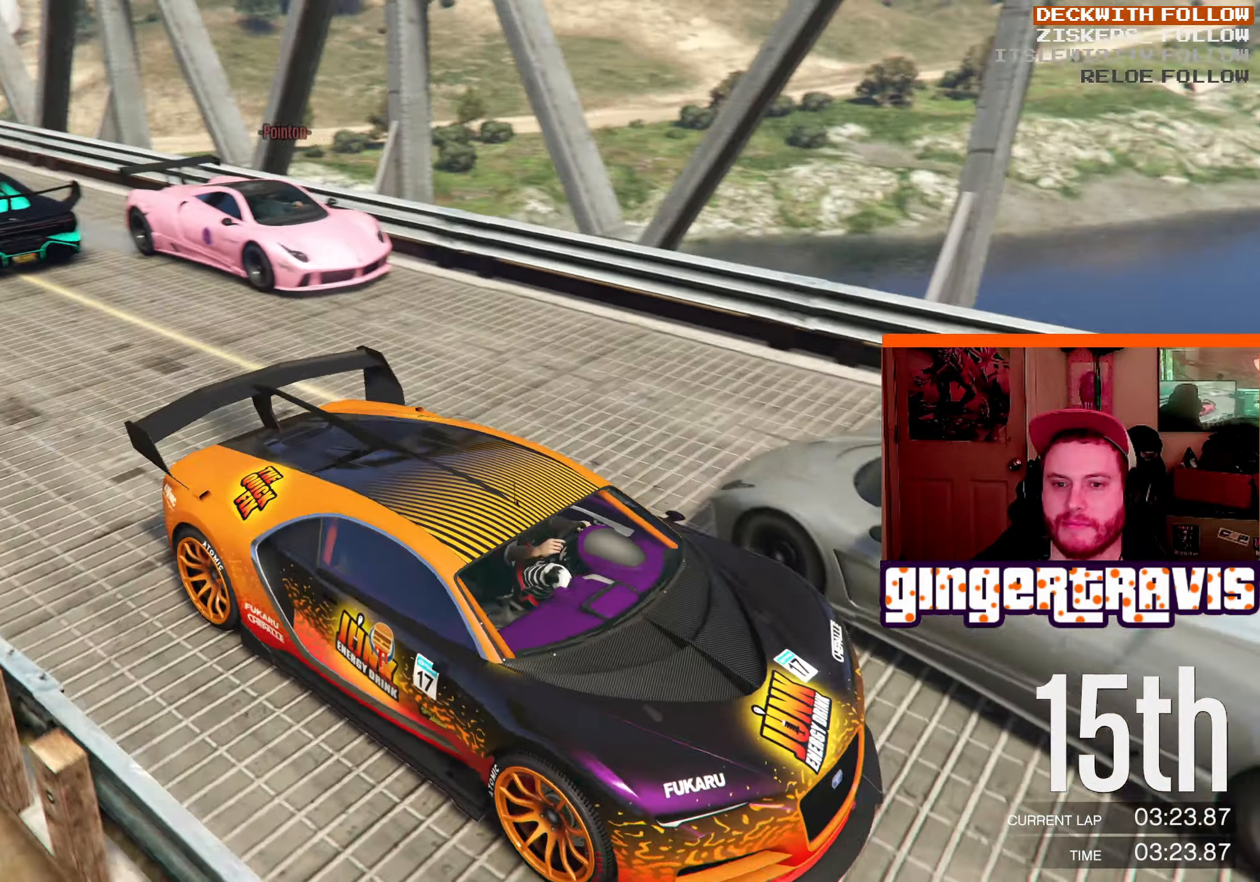
{"buttons": [], "left_stick": "center", "right_stick": "up-left", "events": [[216, "right_stick", "up-left"]]}
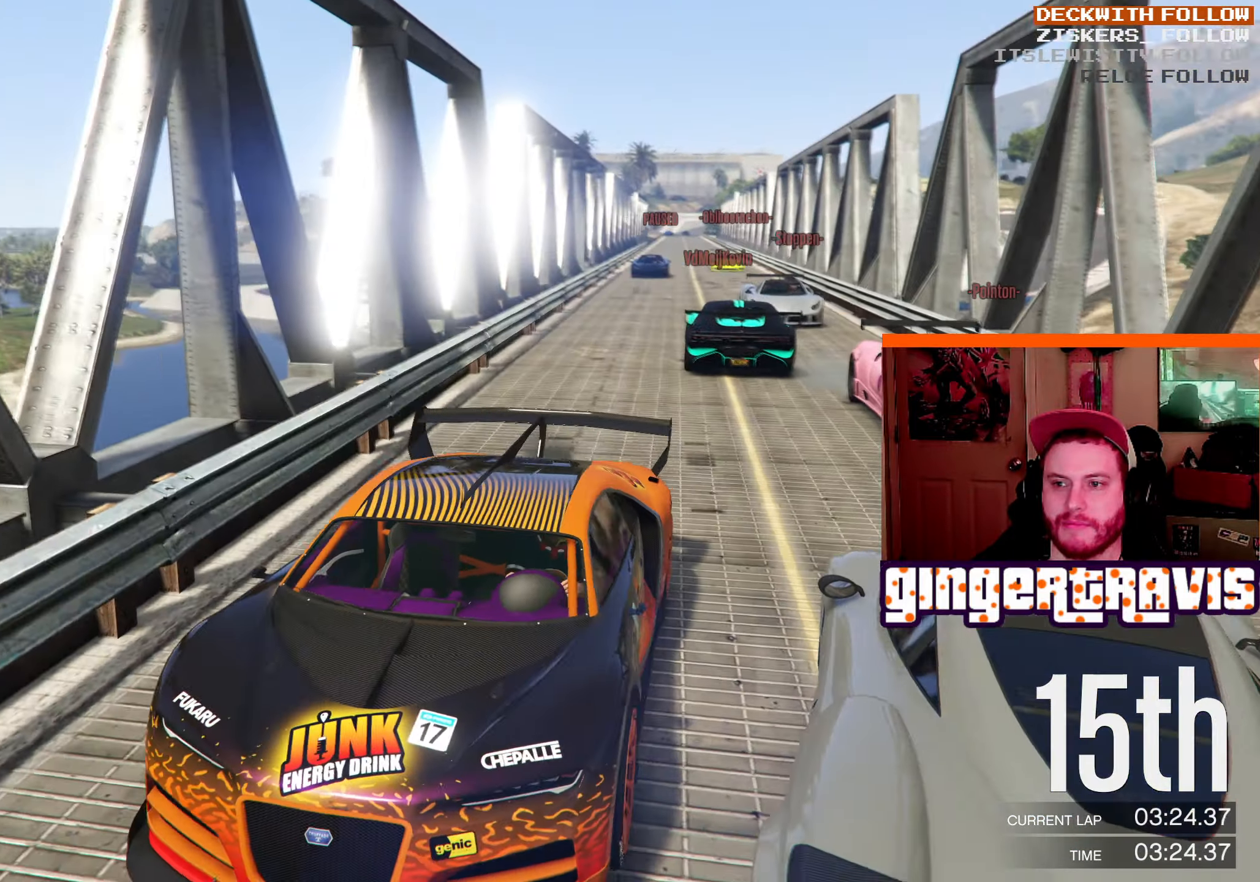
{"buttons": [], "left_stick": "center", "right_stick": "center", "events": [[133, "right_stick", "center"]]}
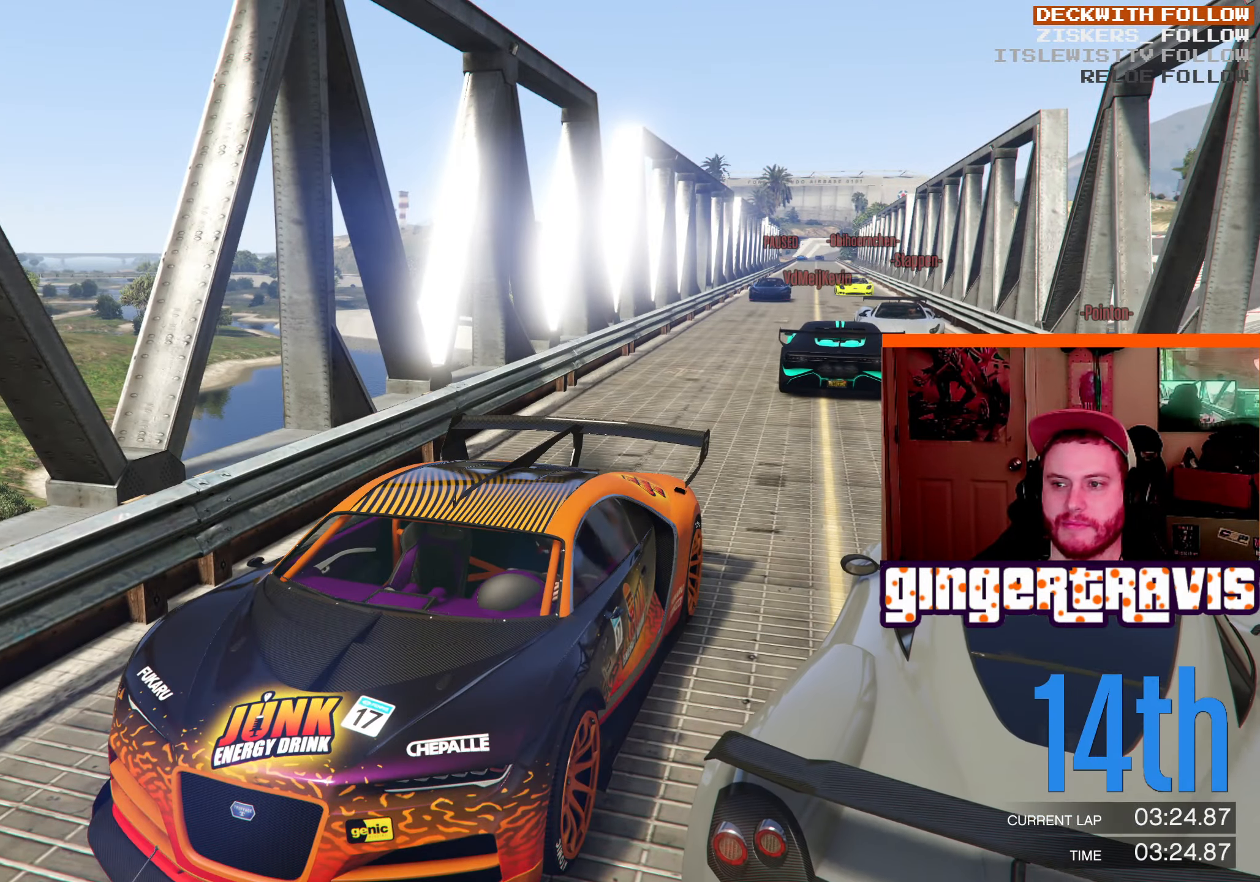
{"buttons": [], "left_stick": "center", "right_stick": "center", "events": []}
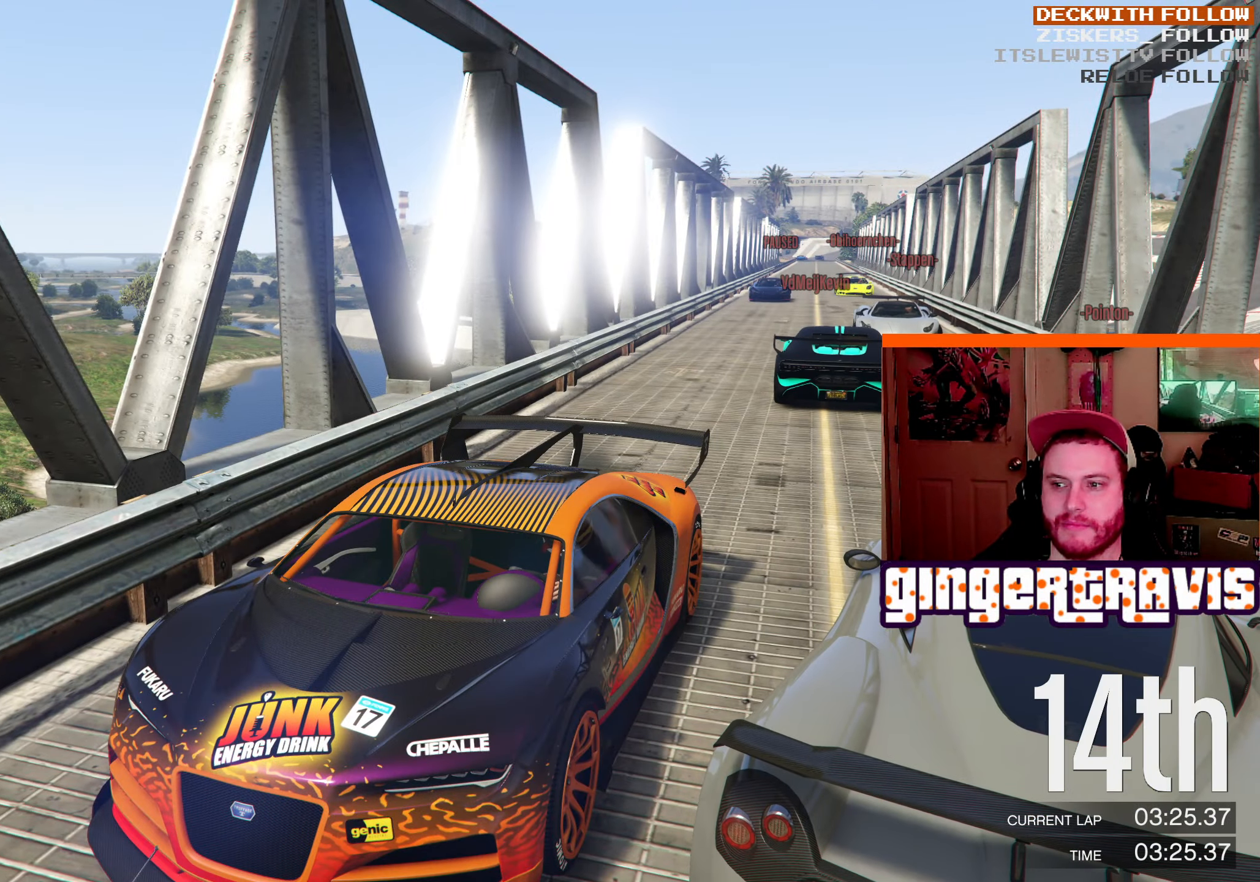
{"buttons": [], "left_stick": "center", "right_stick": "center", "events": []}
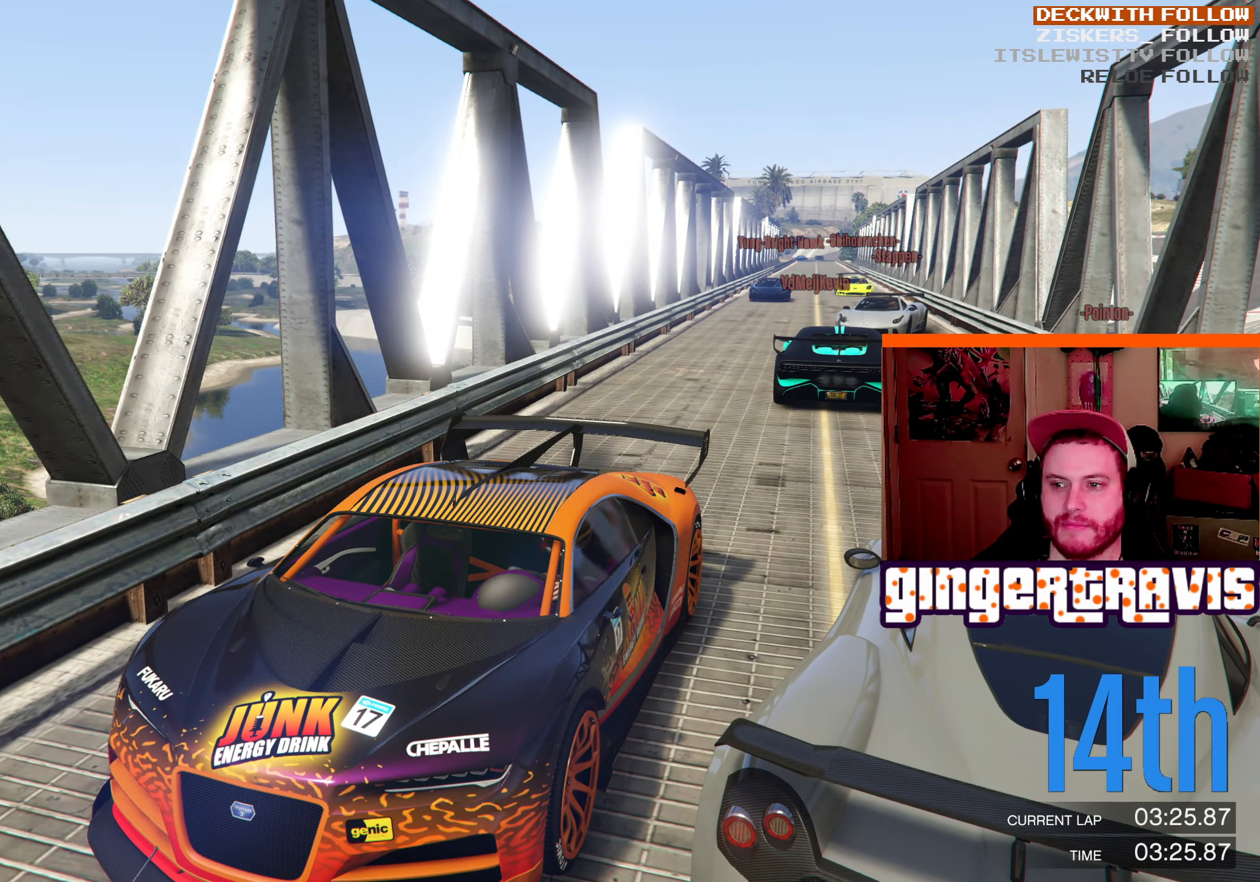
{"buttons": [], "left_stick": "center", "right_stick": "center", "events": []}
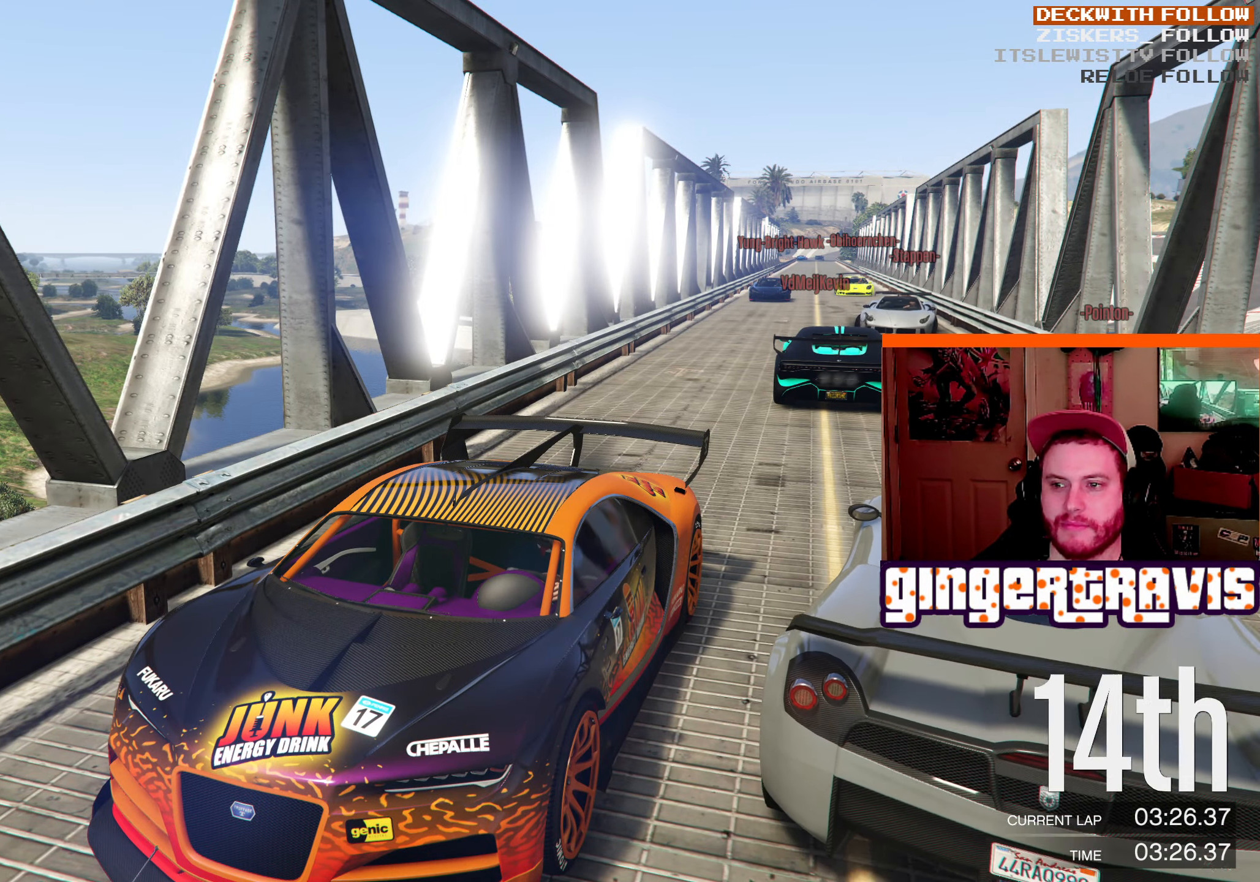
{"buttons": [], "left_stick": "center", "right_stick": "center", "events": []}
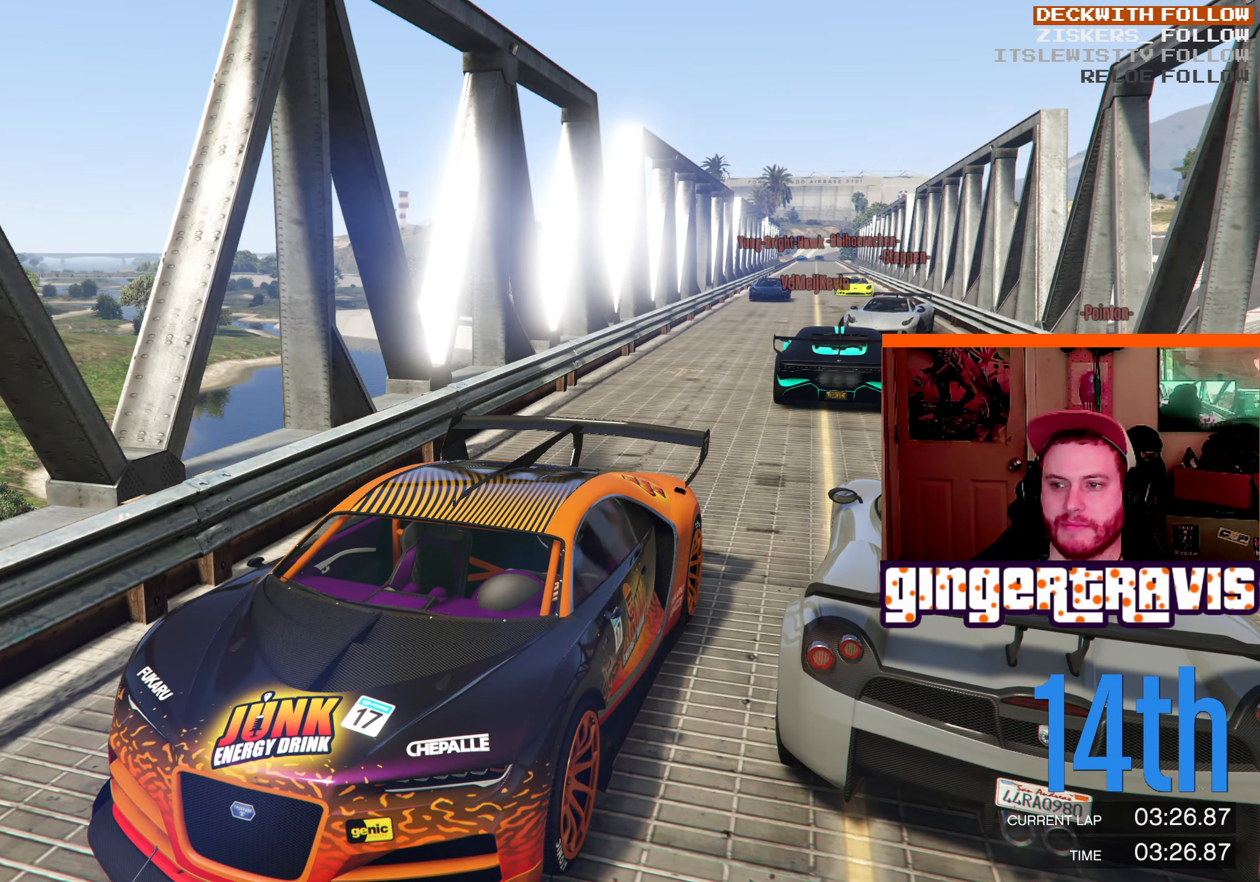
{"buttons": [], "left_stick": "center", "right_stick": "center", "events": []}
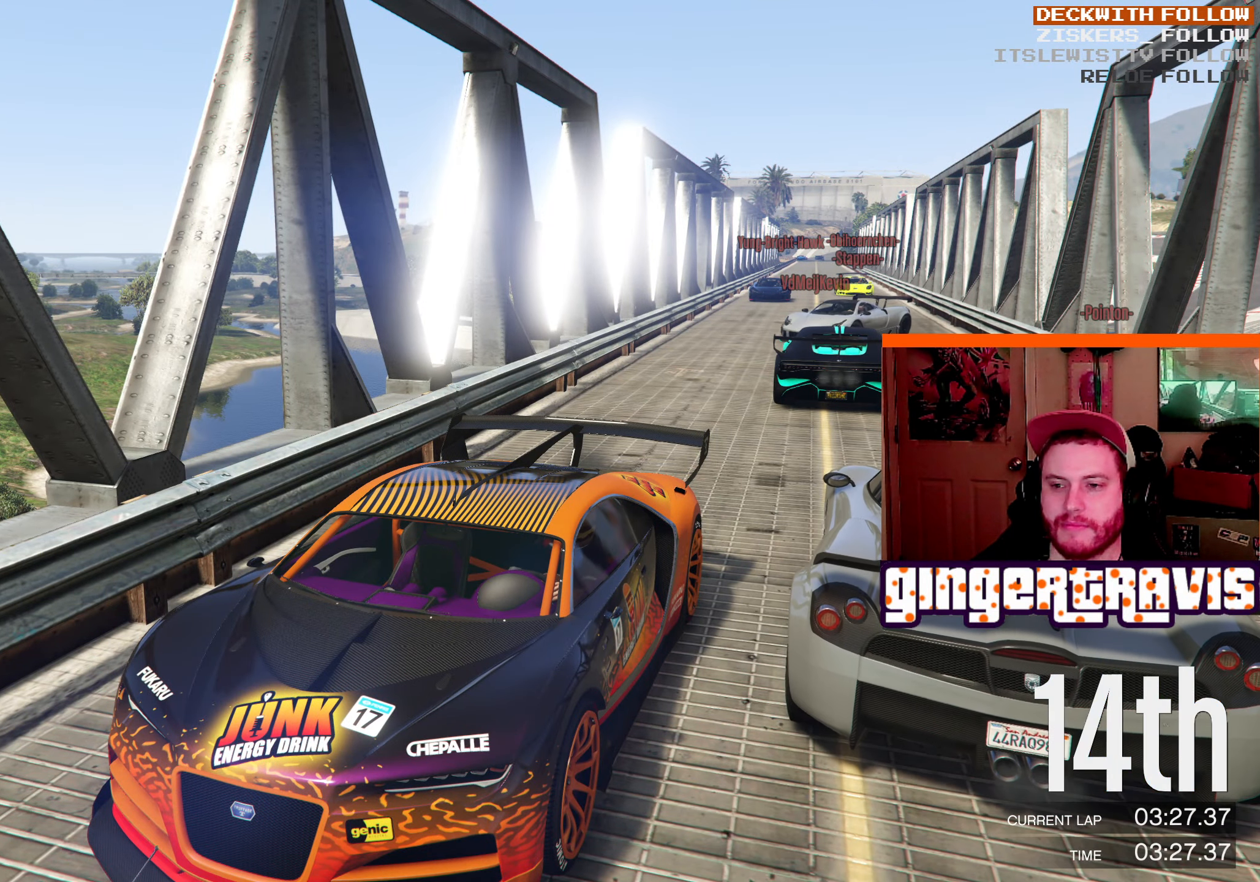
{"buttons": [], "left_stick": "center", "right_stick": "center", "events": []}
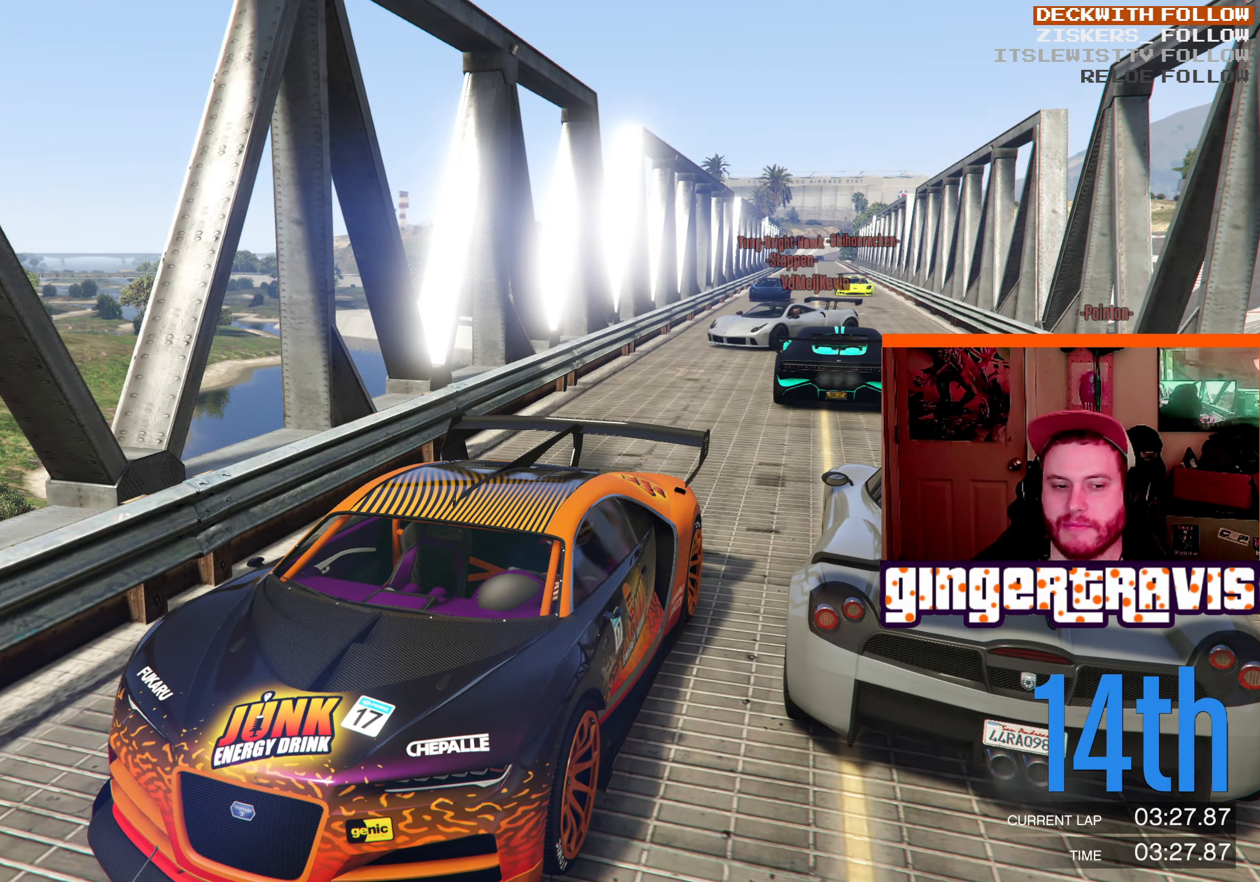
{"buttons": [], "left_stick": "center", "right_stick": "right", "events": [[500, "right_stick", "right"]]}
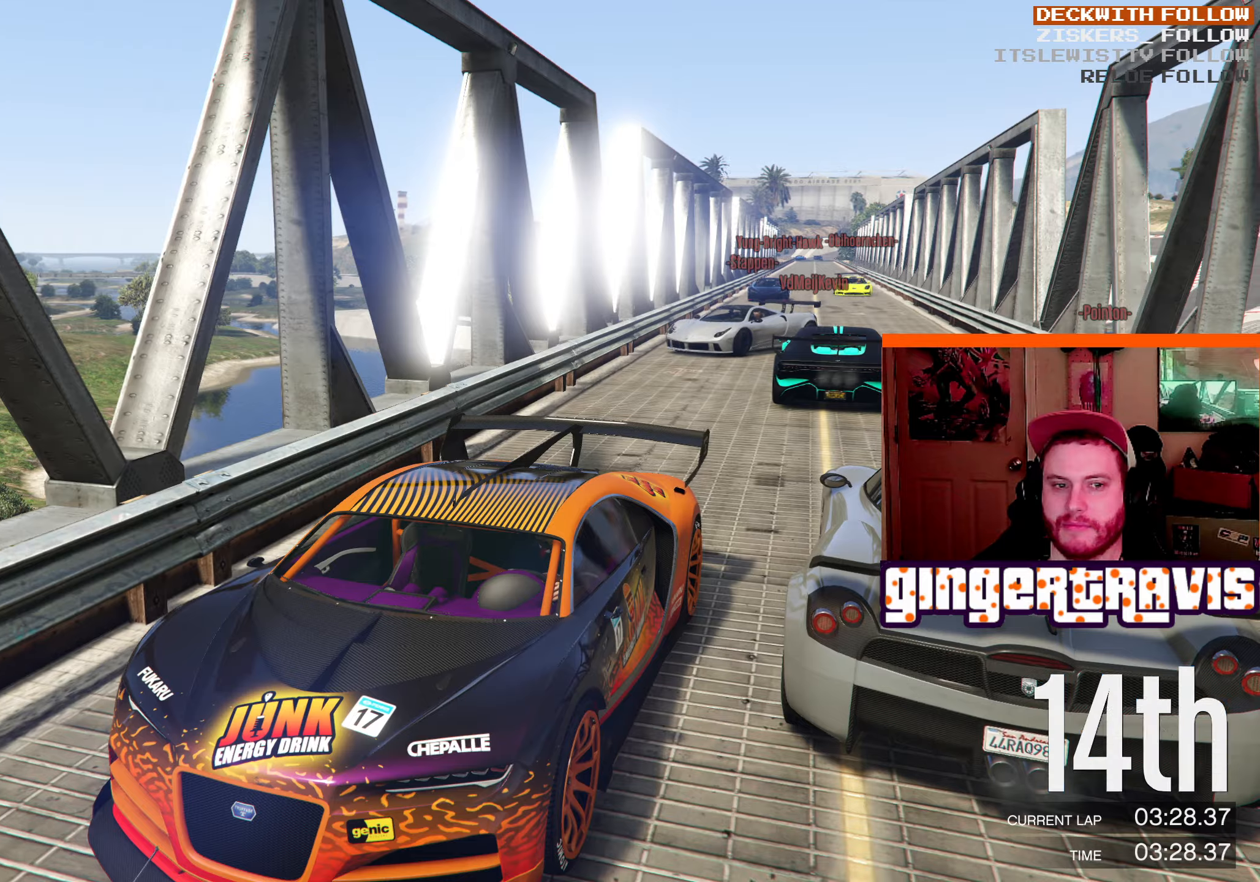
{"buttons": [], "left_stick": "center", "right_stick": "right", "events": []}
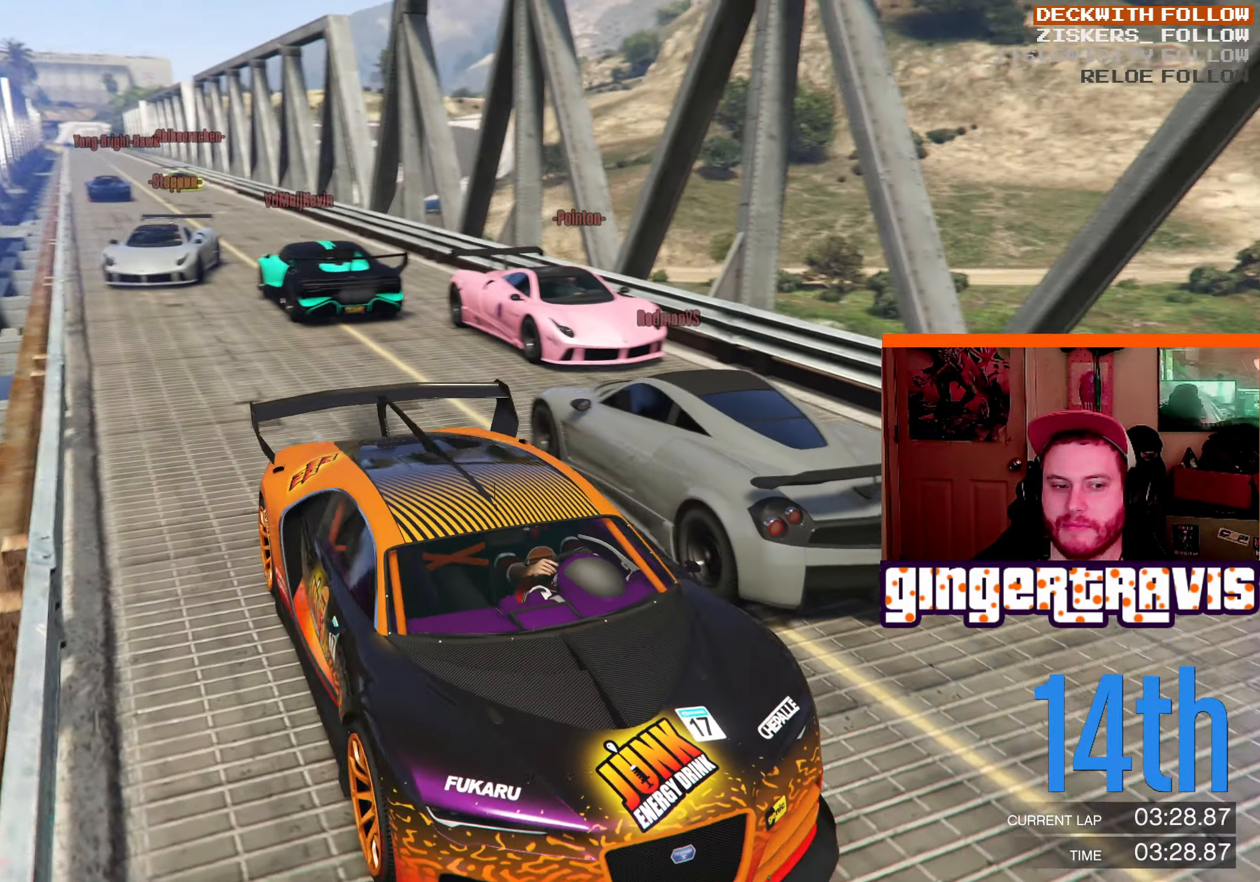
{"buttons": [], "left_stick": "center", "right_stick": "center", "events": [[350, "right_stick", "center"]]}